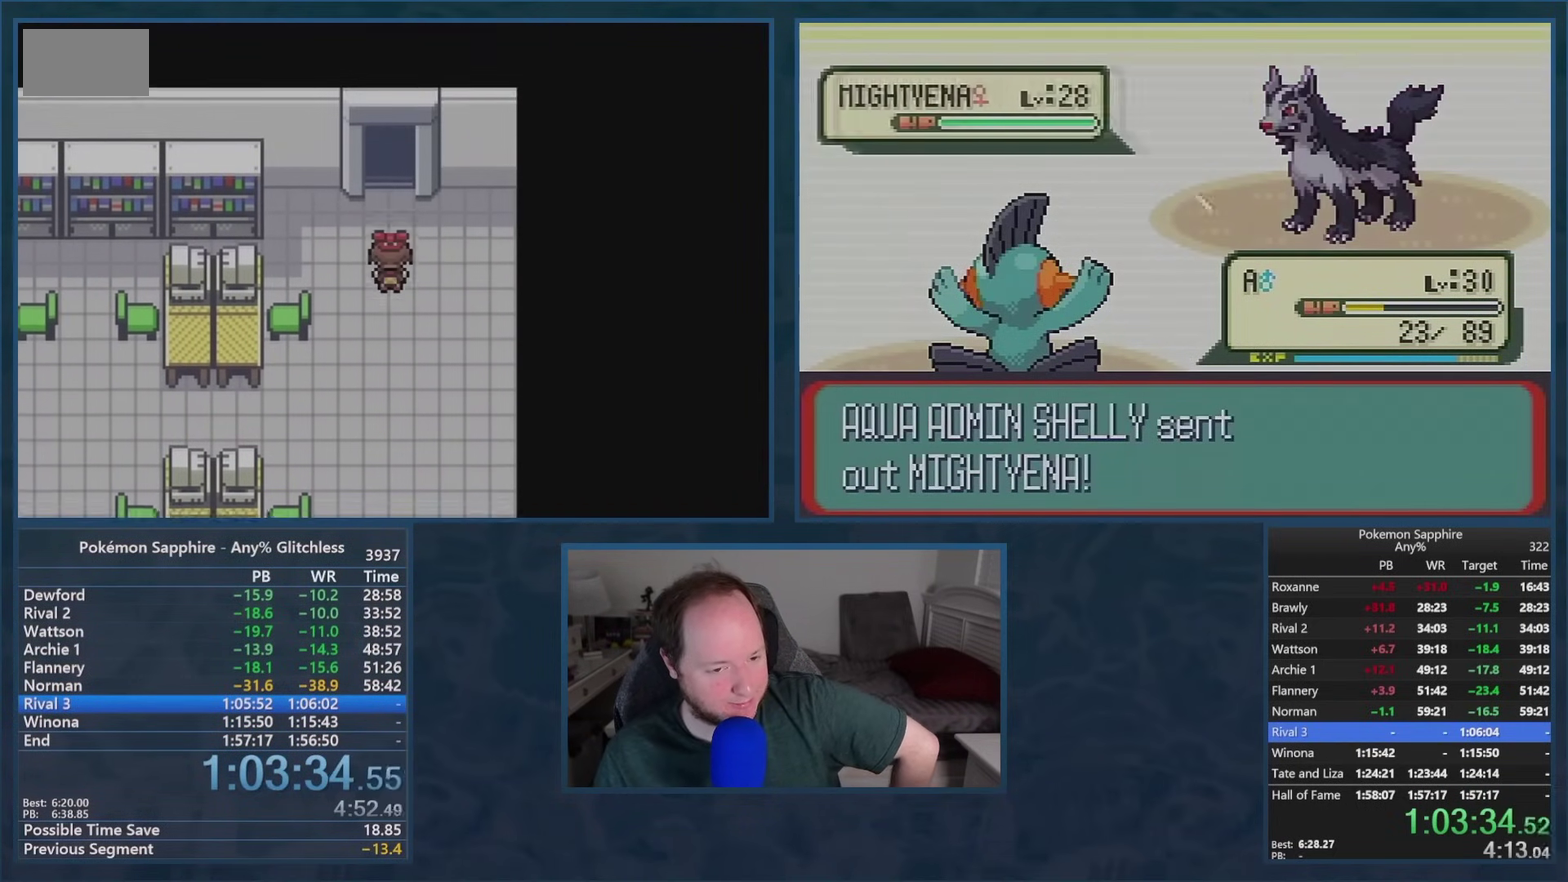
Gameplay with a controller (Nintendo layout); each line is a JSON object with the inputs held at the frame after it. "events" lists button and stick changes between this image and that frame as [ms after this image, input, new state], when the widget could be followed in between. Not read: L3 R1 R3.
{"buttons": ["DPAD_UP"], "events": []}
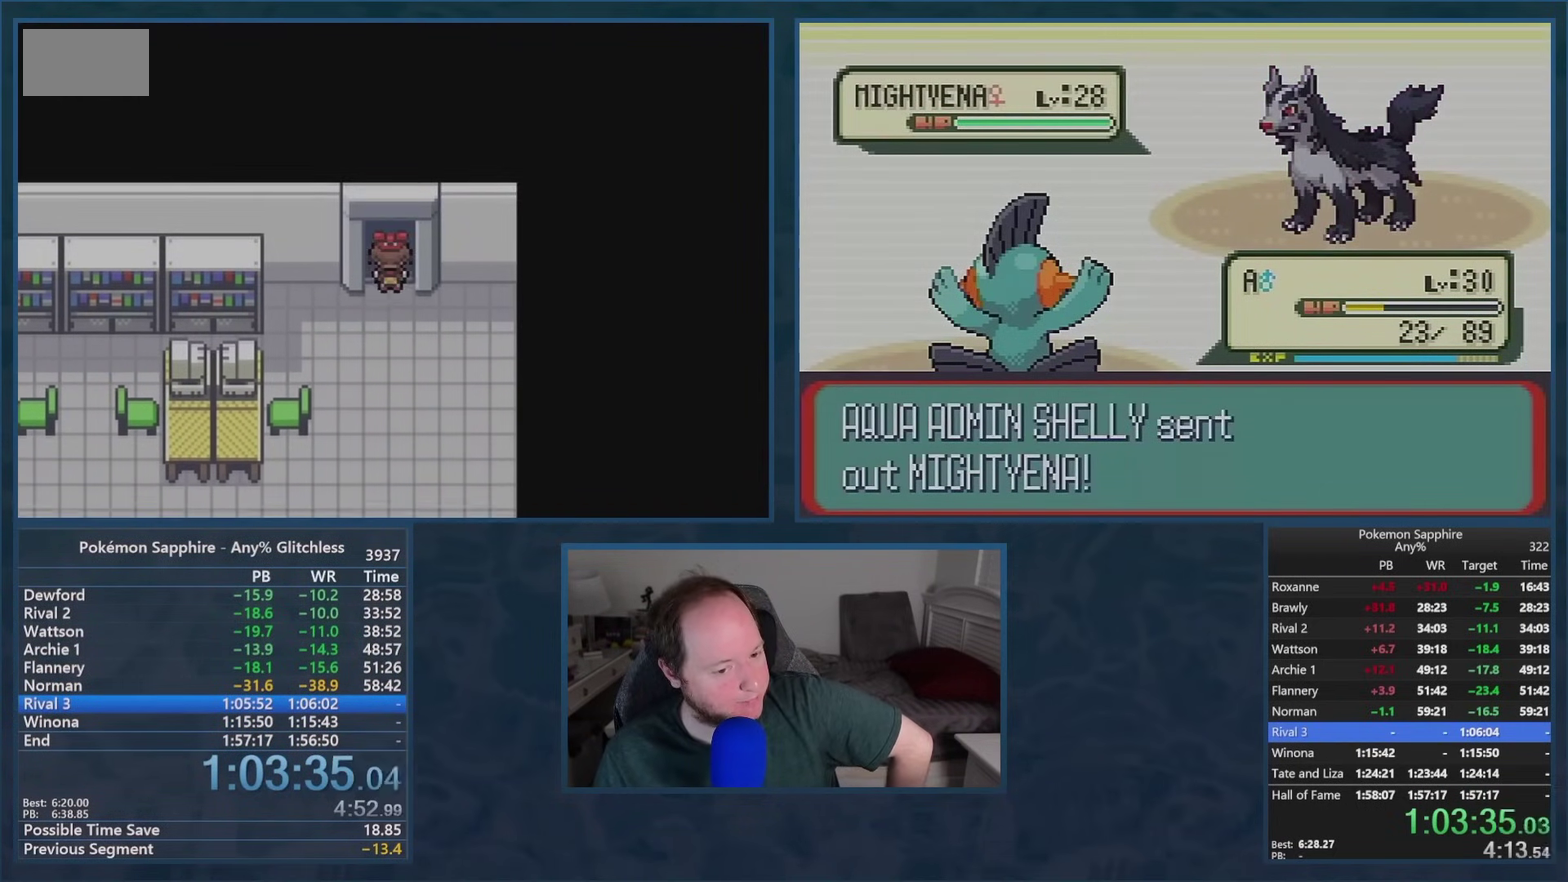
{"buttons": [], "events": [[284, "DPAD_UP", "up"]]}
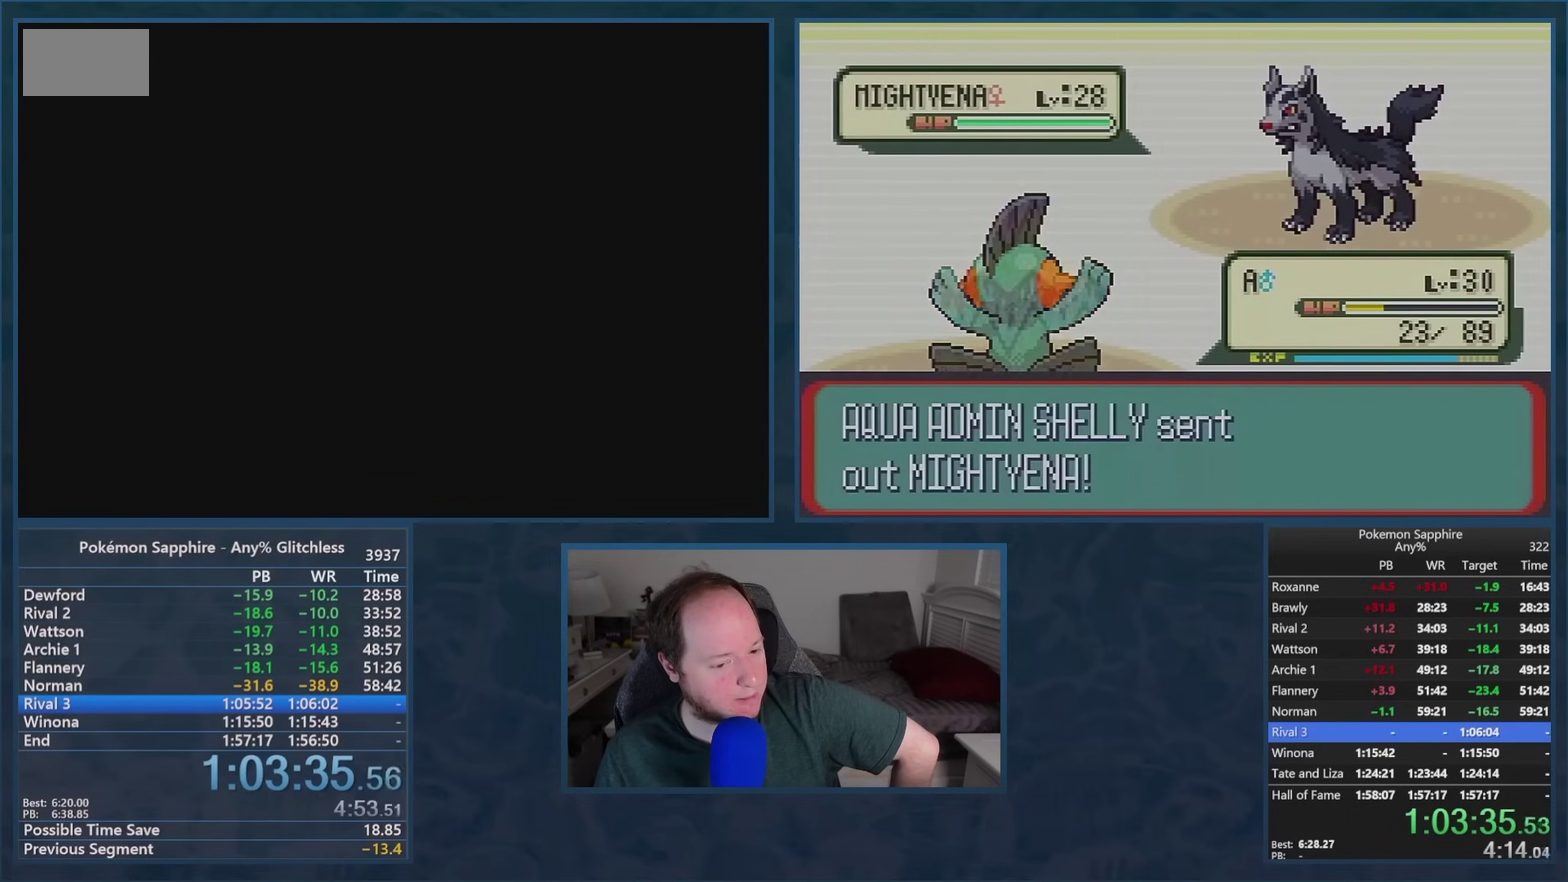
{"buttons": ["DPAD_DOWN"], "events": [[183, "DPAD_DOWN", "down"]]}
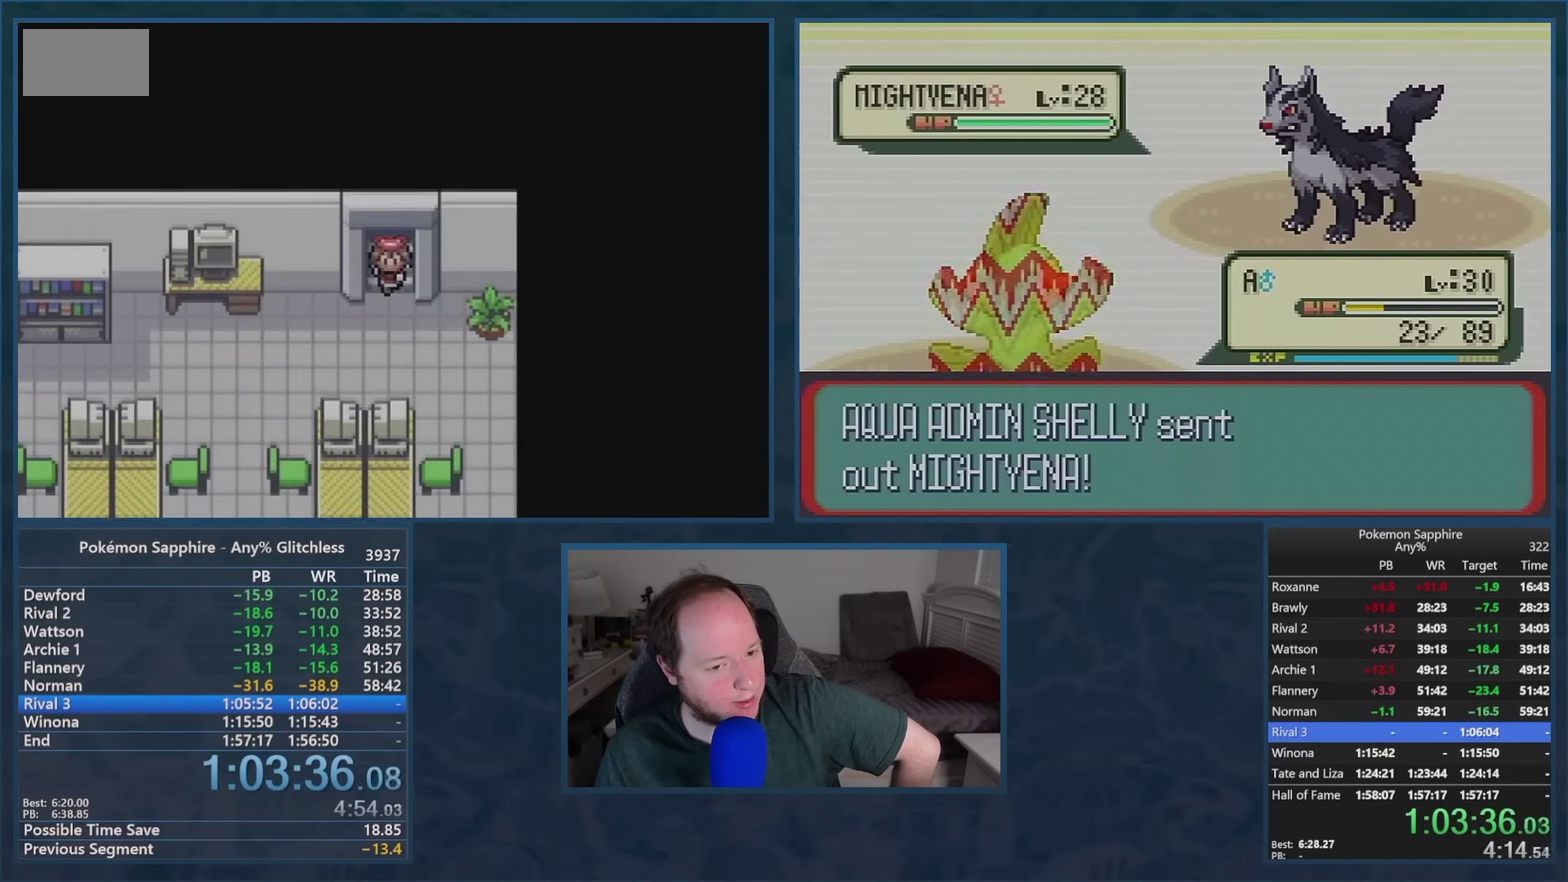
{"buttons": ["DPAD_LEFT"], "events": [[384, "DPAD_LEFT", "down"], [417, "DPAD_DOWN", "up"]]}
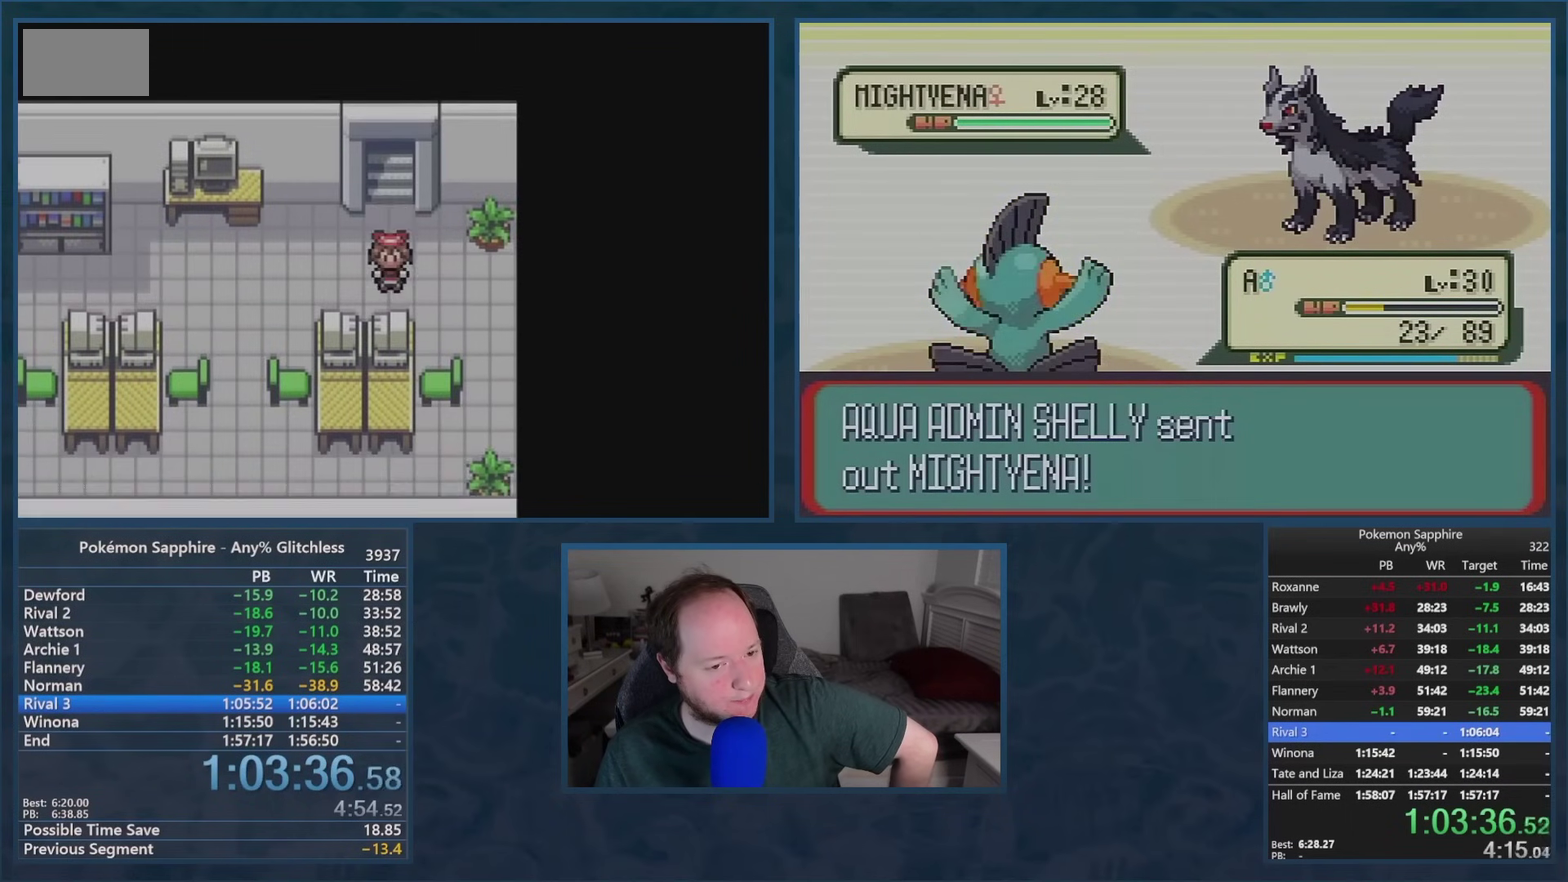
{"buttons": ["DPAD_LEFT"], "events": []}
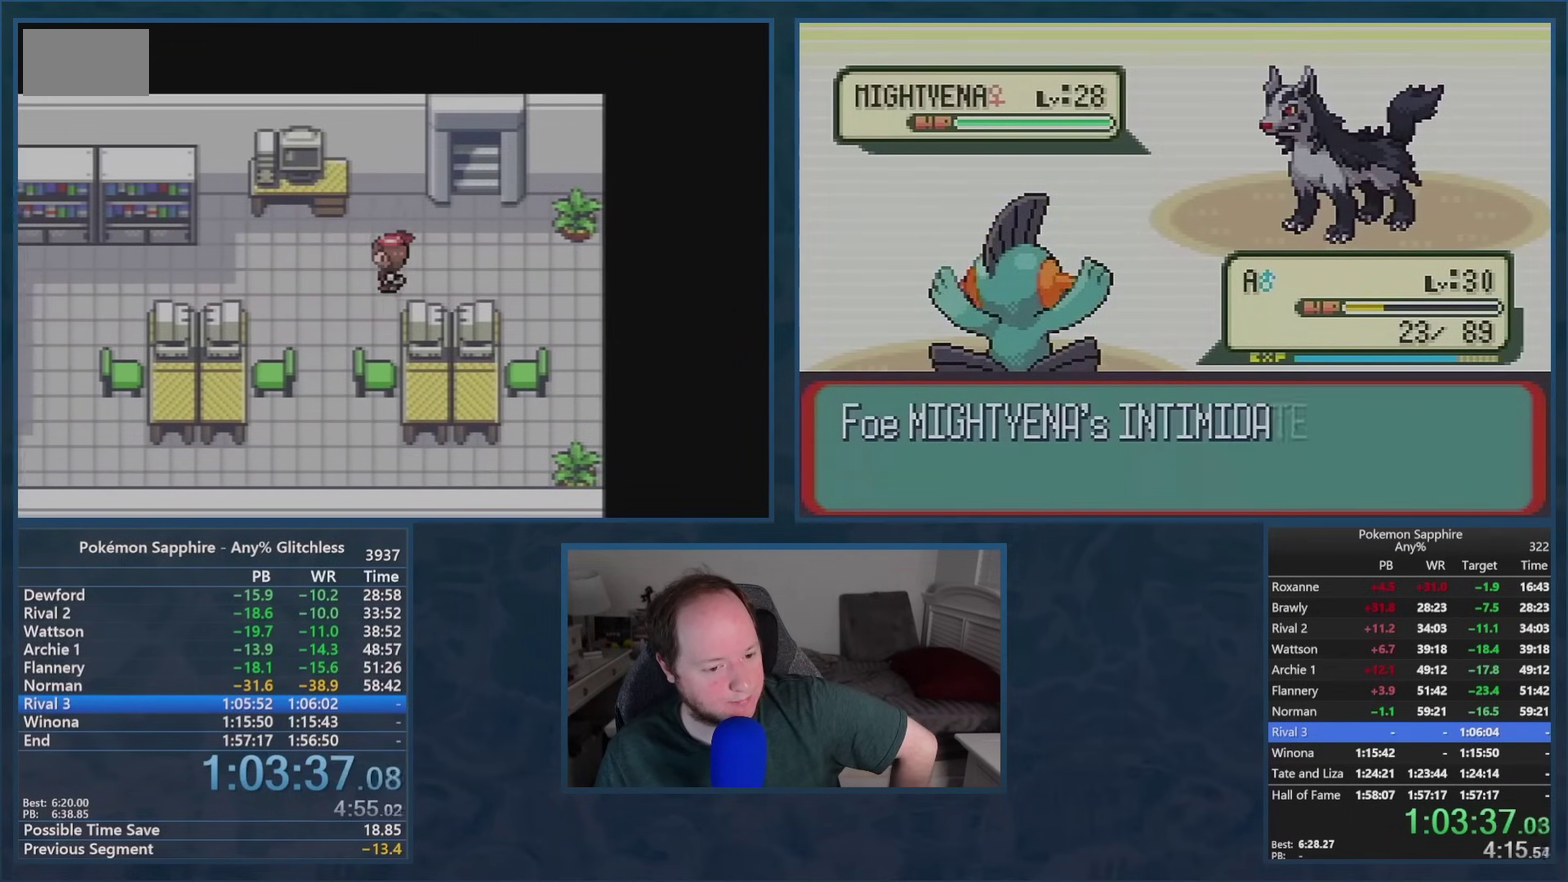
{"buttons": ["DPAD_LEFT"], "events": []}
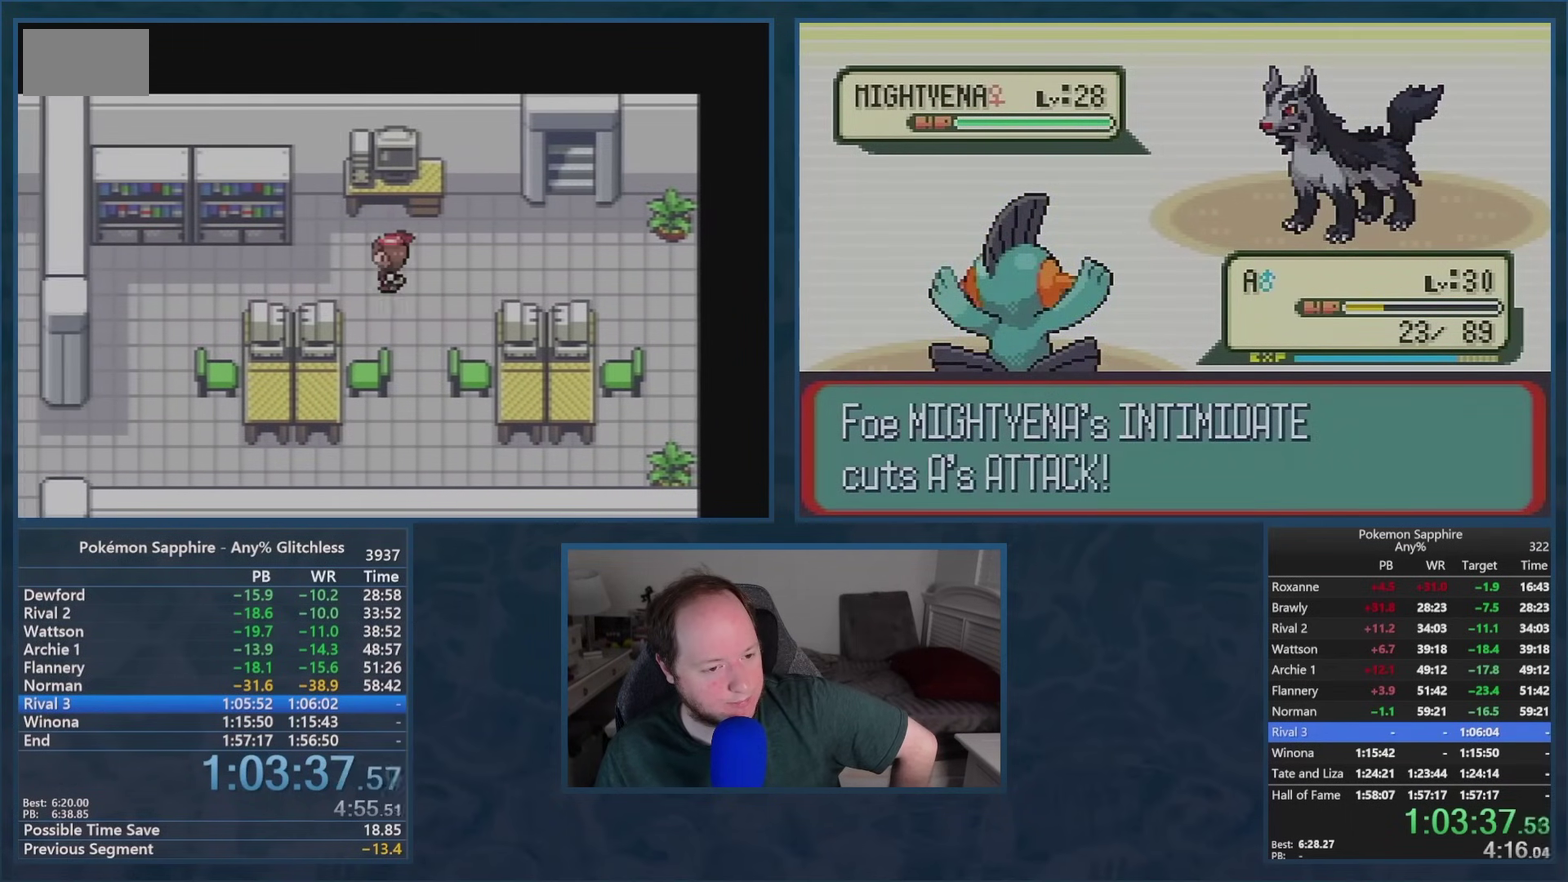
{"buttons": ["DPAD_LEFT"], "events": []}
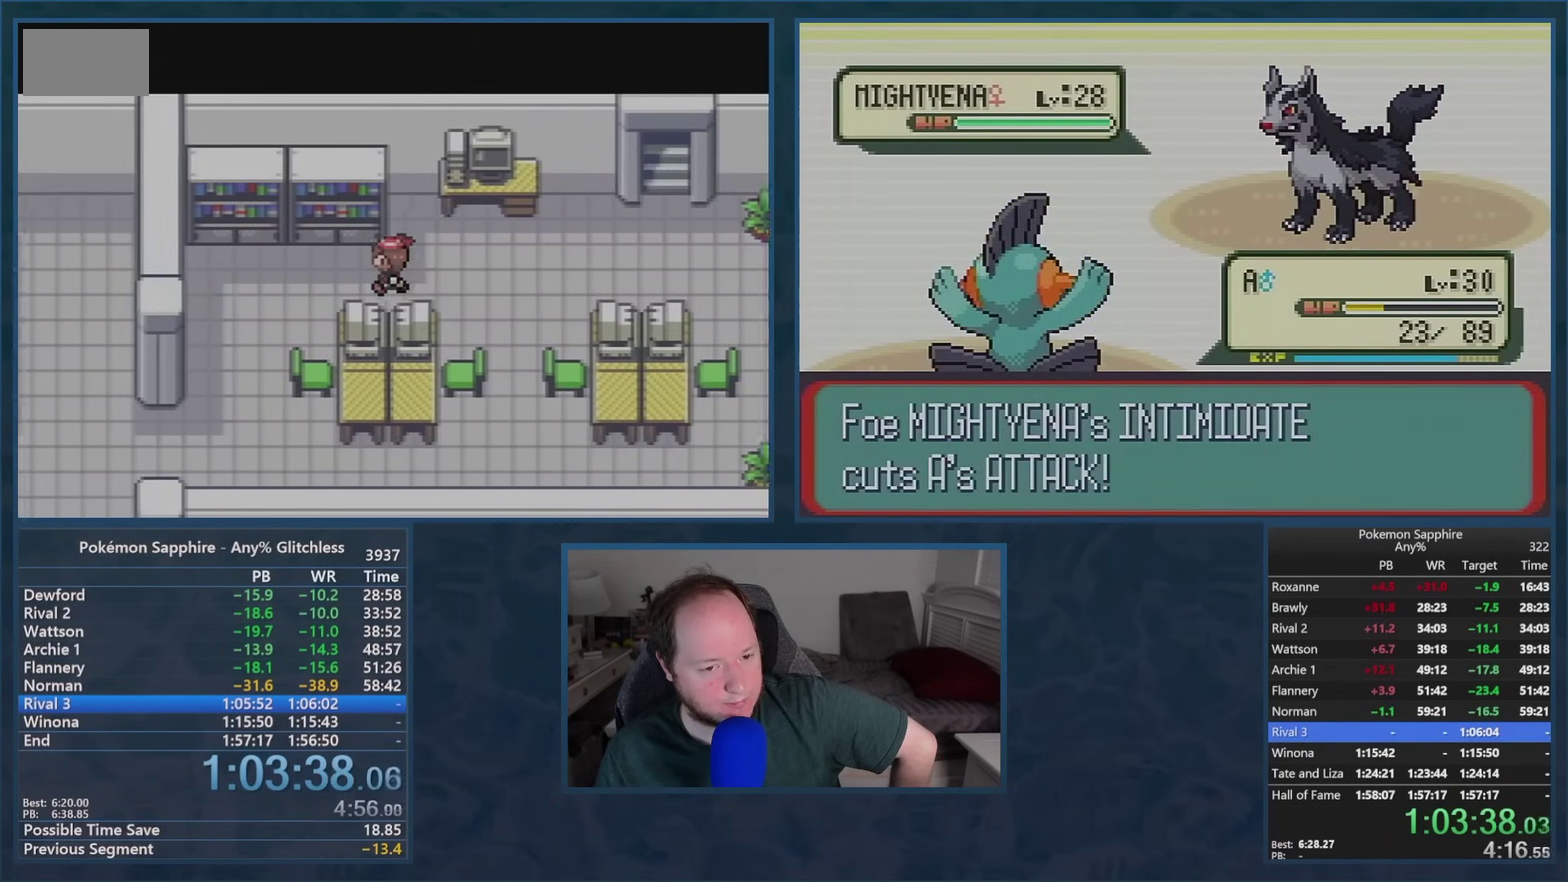
{"buttons": ["DPAD_LEFT"], "events": []}